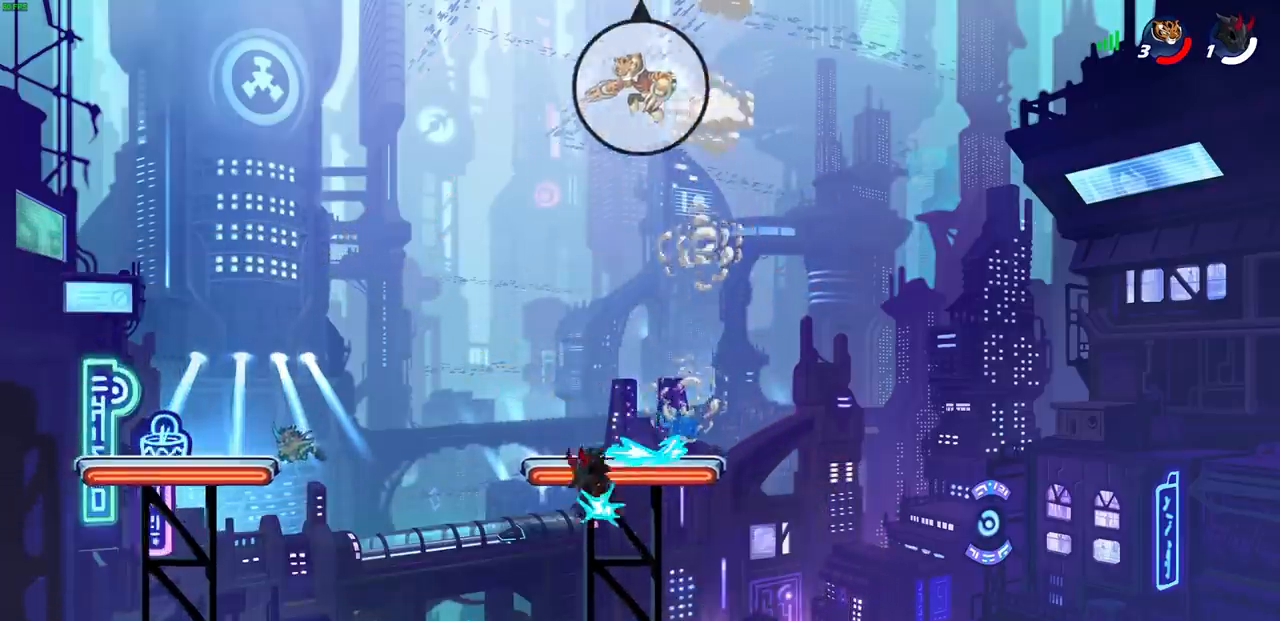
Gameplay with a controller (PlayStation layout); each line is a JSON object with the inputs held at the frame after it. "events" lists button and stick changes between this image and that frame as [ms after this image, input, new state], when the widget could be followed in between. Not read: L1 L3 R3 right_stick.
{"buttons": ["CIRCLE"], "left_stick": "down-left", "events": [[83, "left_stick", "down-left"], [217, "CIRCLE", "down"]]}
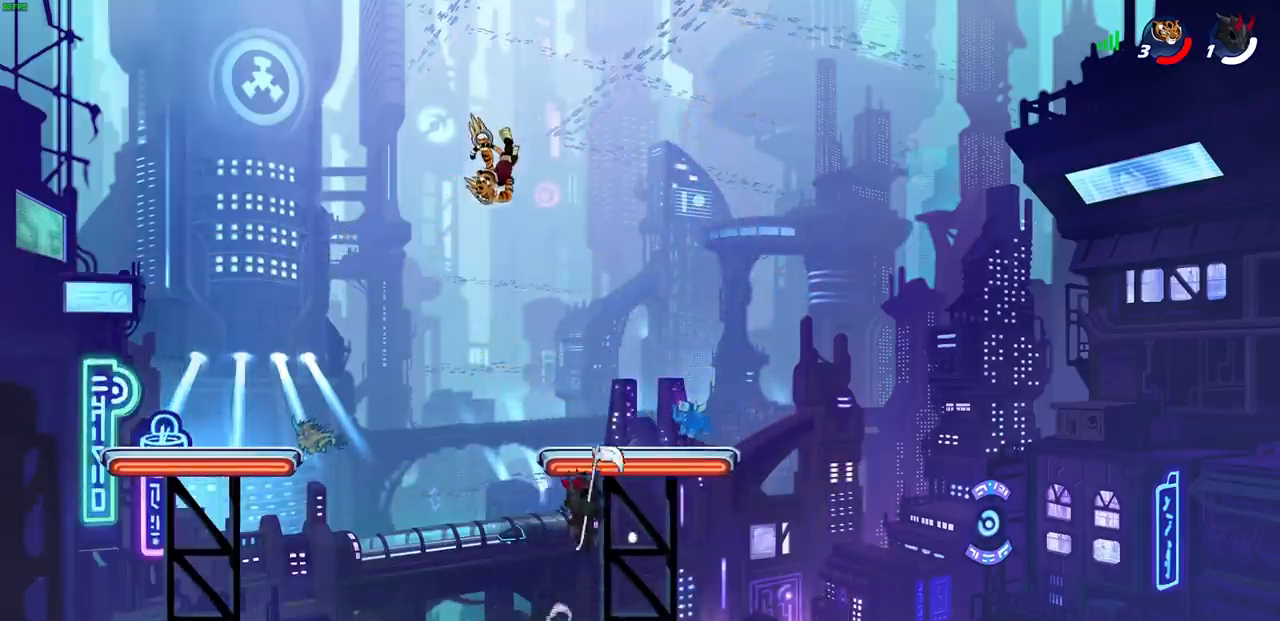
{"buttons": [], "left_stick": "center", "events": [[400, "CIRCLE", "up"], [433, "left_stick", "center"]]}
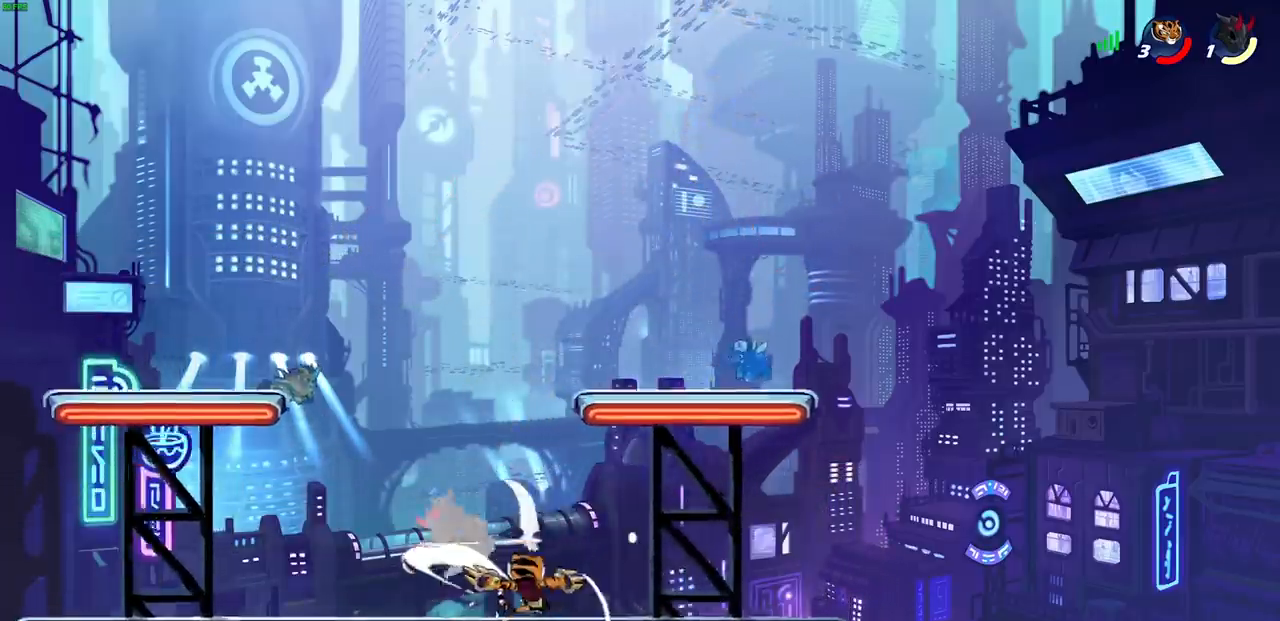
{"buttons": [], "left_stick": "left", "events": [[267, "SQUARE", "down"], [333, "SQUARE", "up"], [350, "R1", "down"], [433, "R1", "up"], [450, "left_stick", "left"]]}
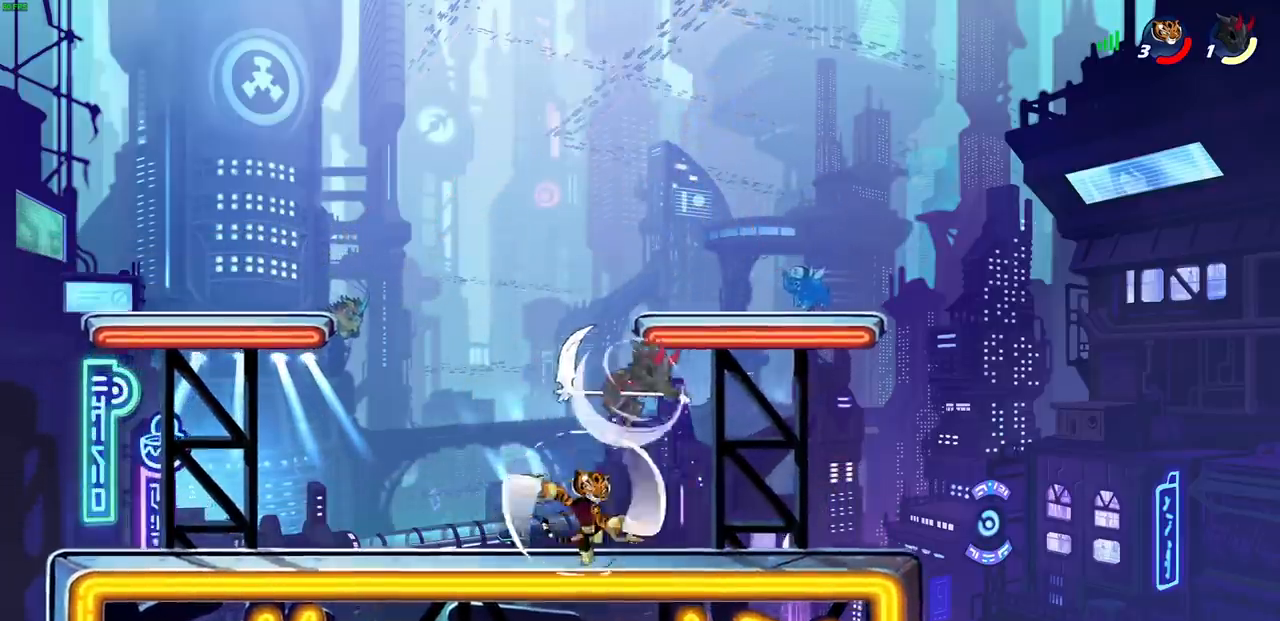
{"buttons": [], "left_stick": "right", "events": [[217, "R1", "down"], [467, "left_stick", "right"], [483, "R1", "up"]]}
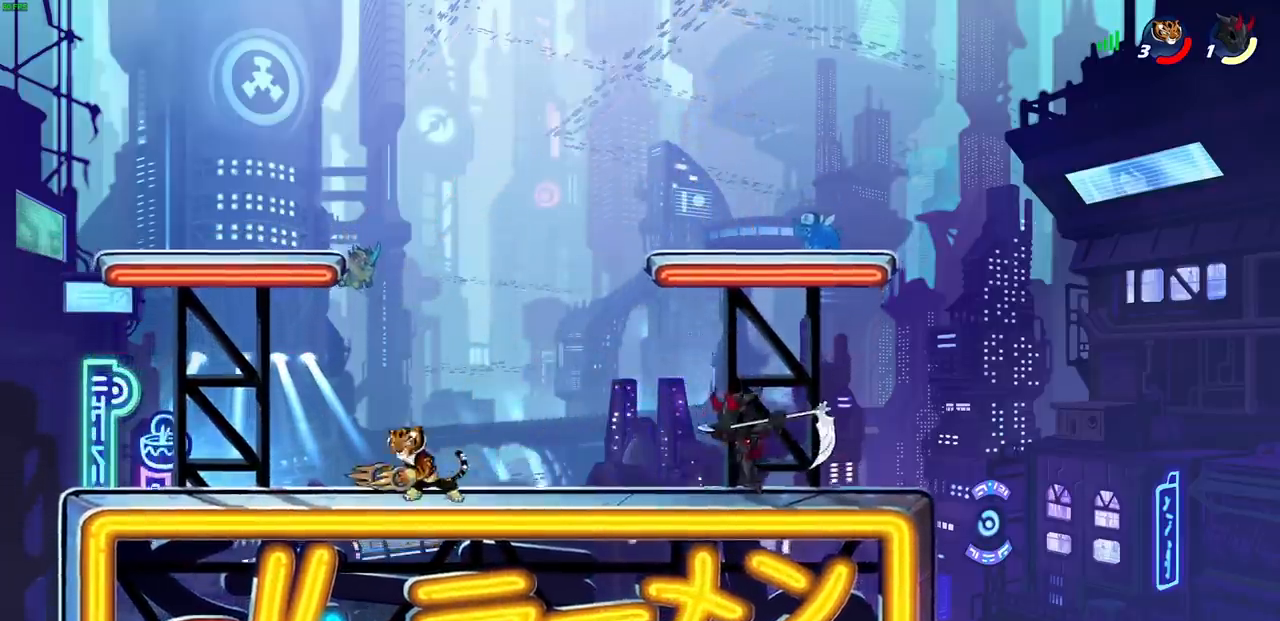
{"buttons": [], "left_stick": "center", "events": [[33, "R1", "down"], [33, "R2", "down"], [100, "SQUARE", "down"], [217, "R1", "up"], [217, "R2", "up"], [217, "SQUARE", "up"], [333, "left_stick", "center"]]}
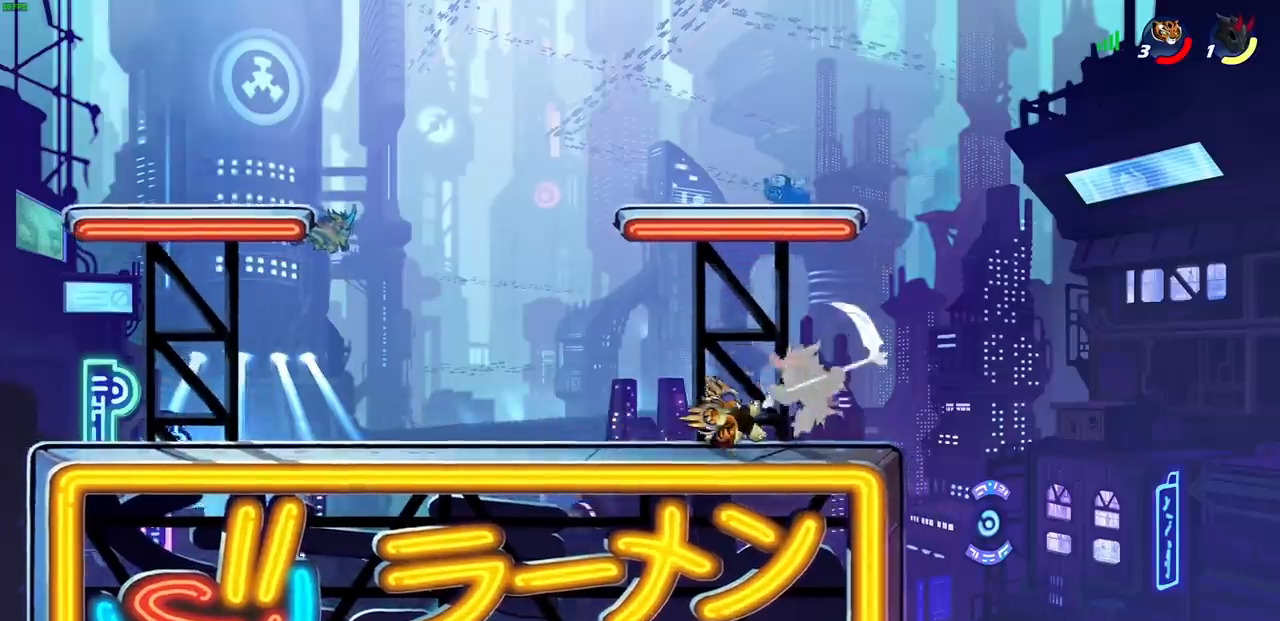
{"buttons": [], "left_stick": "center", "events": [[50, "left_stick", "right"], [150, "left_stick", "center"], [183, "SQUARE", "down"], [267, "SQUARE", "up"], [350, "SQUARE", "down"], [433, "SQUARE", "up"]]}
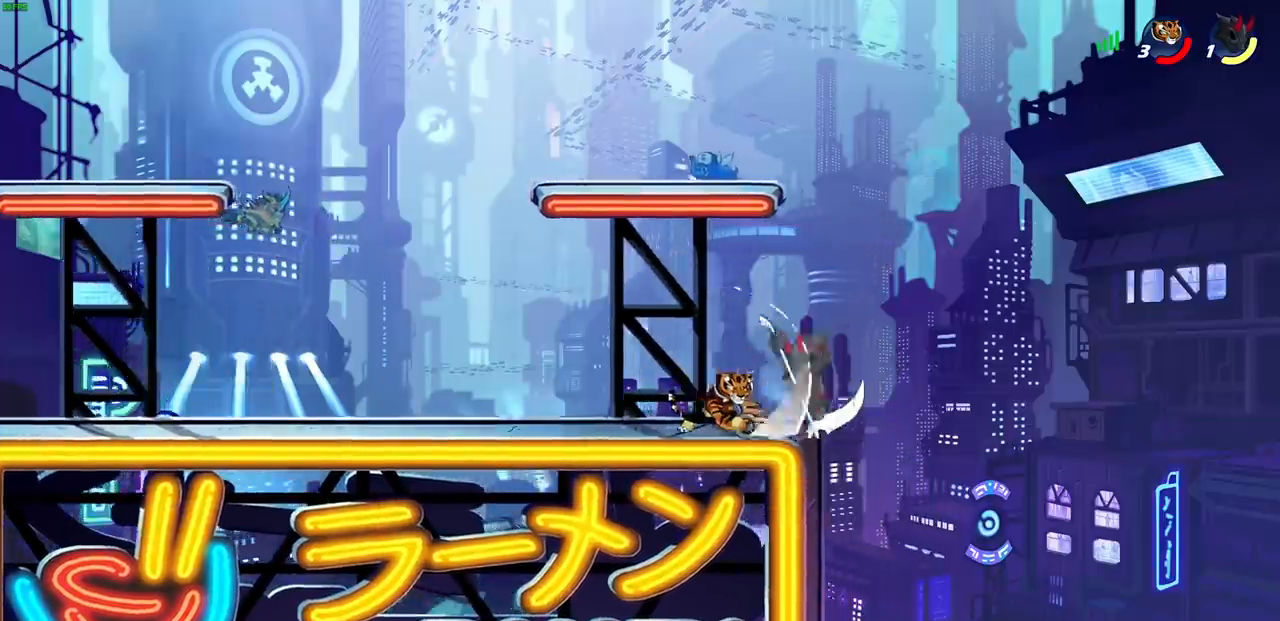
{"buttons": ["SQUARE"], "left_stick": "center", "events": [[17, "SQUARE", "down"], [83, "SQUARE", "up"], [150, "SQUARE", "down"], [233, "SQUARE", "up"], [250, "R1", "down"], [300, "R1", "up"], [317, "SQUARE", "down"], [400, "SQUARE", "up"], [483, "SQUARE", "down"]]}
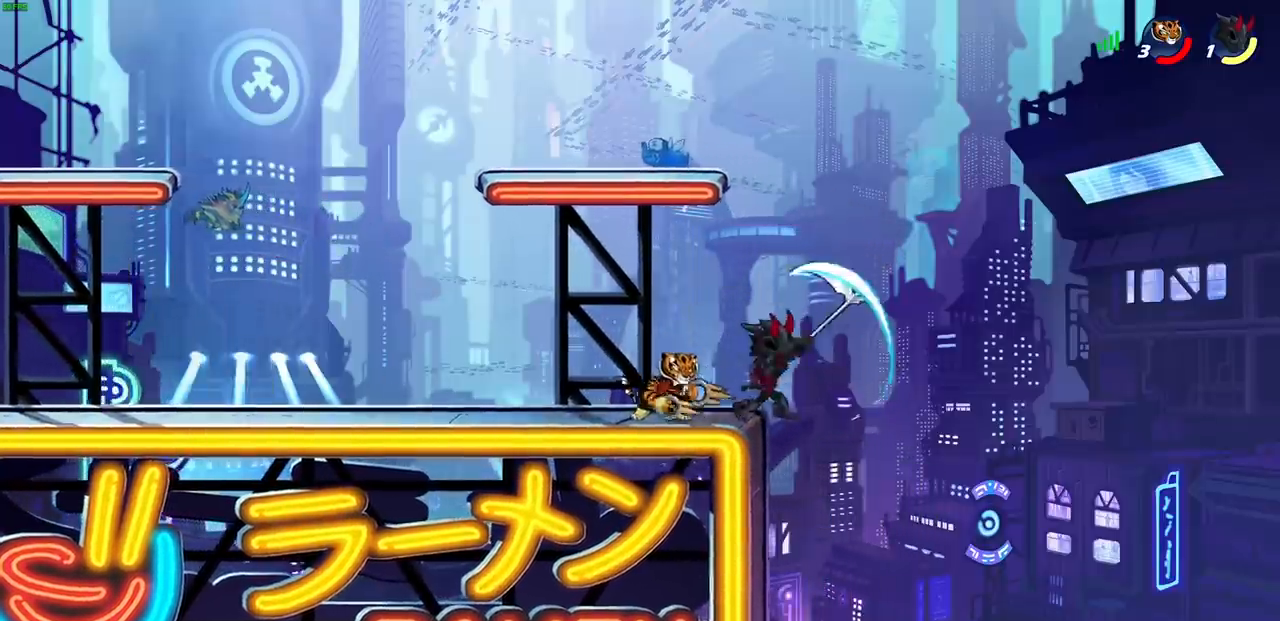
{"buttons": ["SQUARE"], "left_stick": "center", "events": [[67, "SQUARE", "up"], [133, "SQUARE", "down"], [217, "SQUARE", "up"], [300, "SQUARE", "down"], [383, "SQUARE", "up"], [467, "SQUARE", "down"]]}
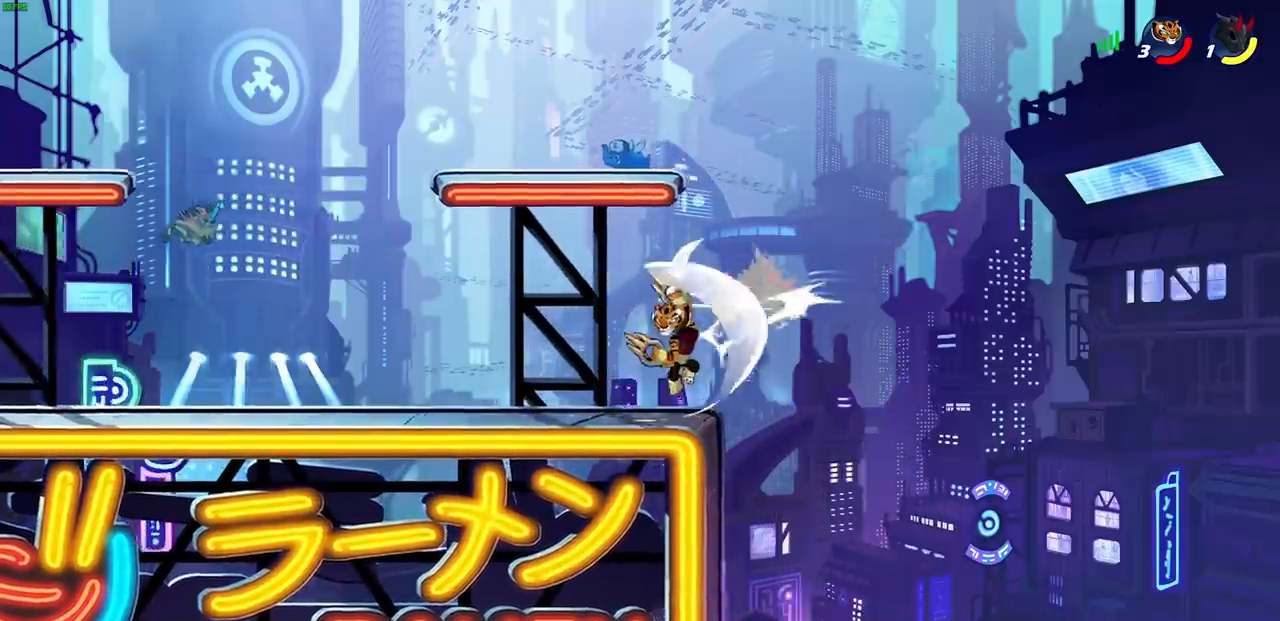
{"buttons": [], "left_stick": "center", "events": [[50, "SQUARE", "up"], [67, "R1", "down"], [83, "left_stick", "down"], [167, "R1", "up"], [167, "SQUARE", "down"], [267, "SQUARE", "up"], [333, "left_stick", "center"]]}
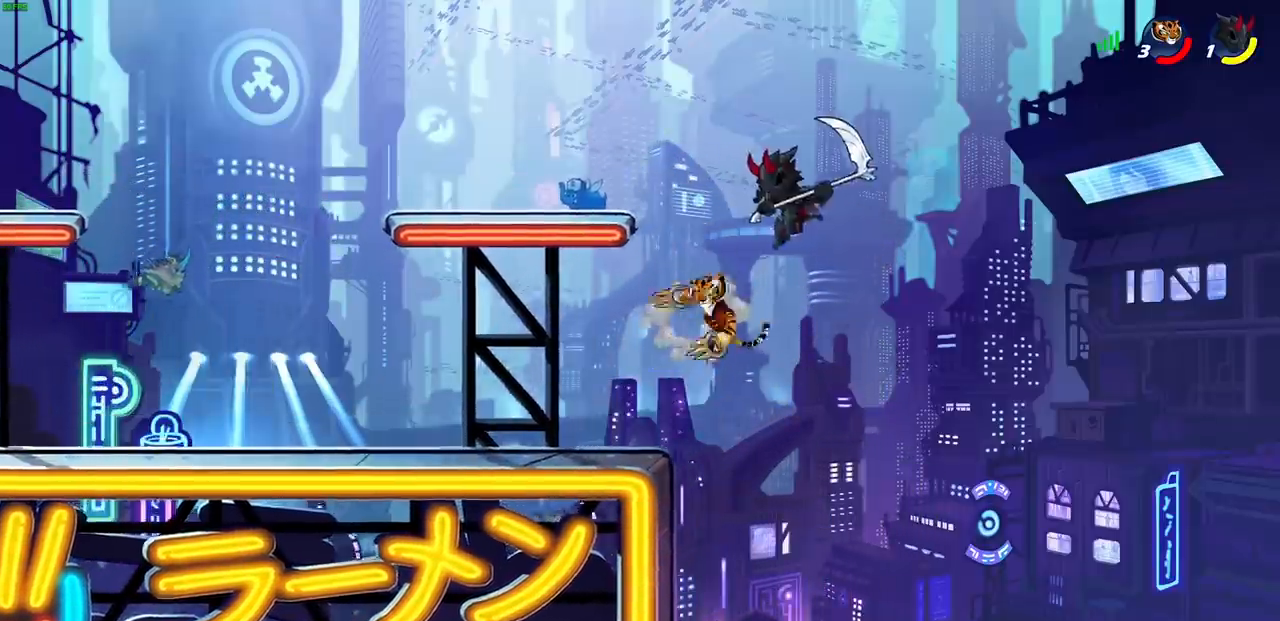
{"buttons": [], "left_stick": "center", "events": [[100, "R1", "down"], [100, "R2", "down"], [117, "left_stick", "down"], [150, "SQUARE", "down"], [217, "R1", "up"], [217, "R2", "up"], [233, "SQUARE", "up"], [233, "left_stick", "center"]]}
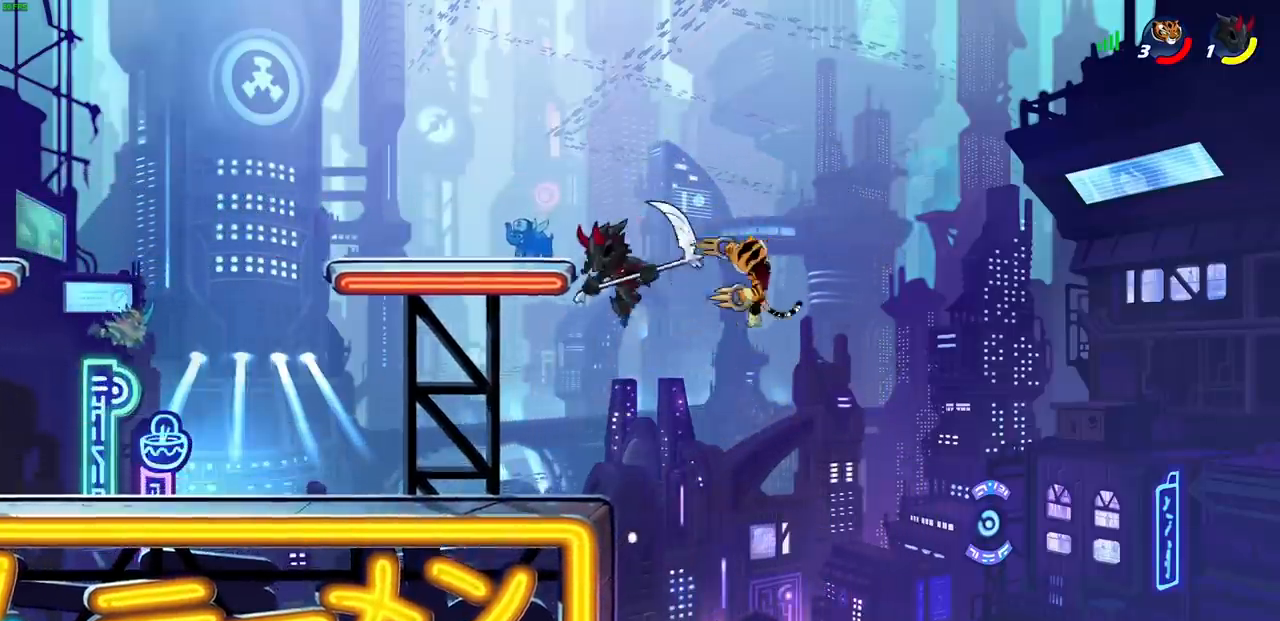
{"buttons": [], "left_stick": "up-left", "events": [[150, "left_stick", "up-left"], [217, "left_stick", "center"], [267, "CROSS", "down"], [283, "left_stick", "up-left"], [417, "CROSS", "up"]]}
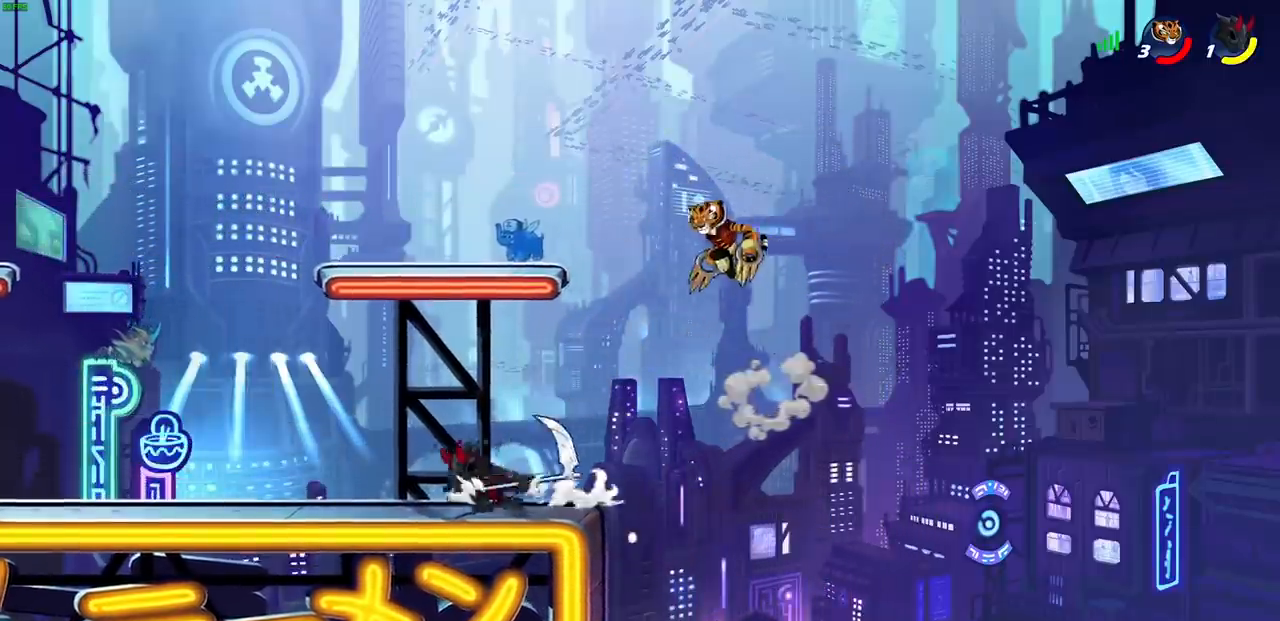
{"buttons": [], "left_stick": "down-right", "events": [[217, "CROSS", "down"], [333, "CROSS", "up"], [383, "left_stick", "down-left"], [500, "left_stick", "down-right"]]}
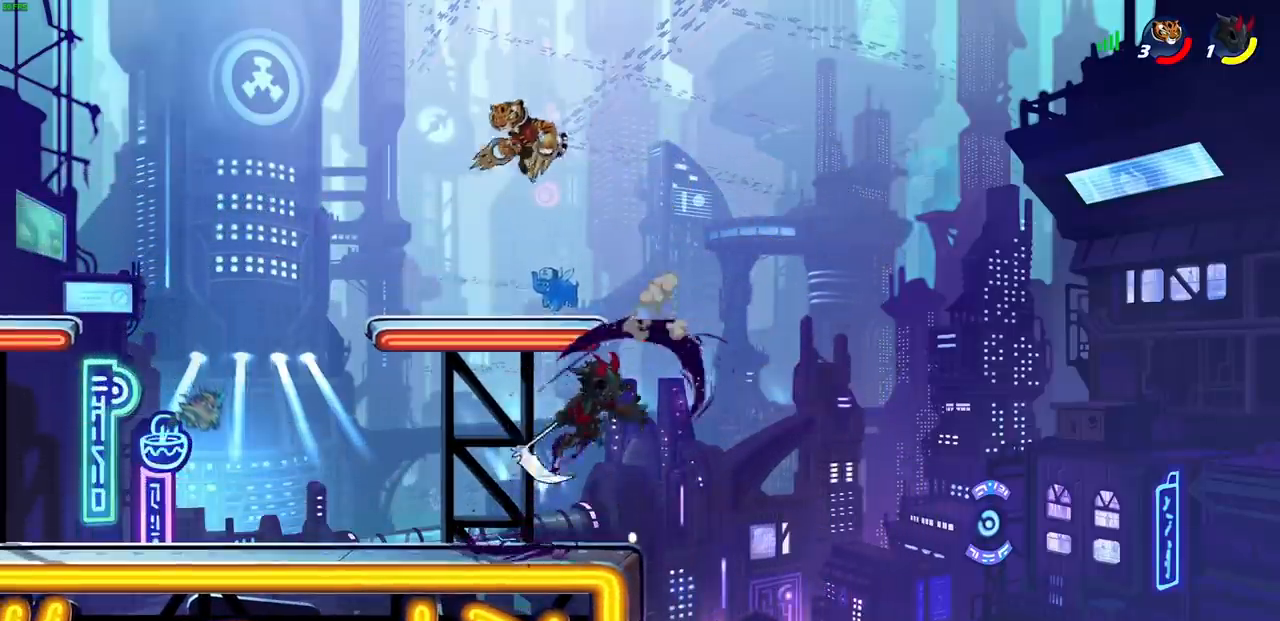
{"buttons": [], "left_stick": "center", "events": [[283, "left_stick", "center"], [317, "SQUARE", "down"], [383, "SQUARE", "up"]]}
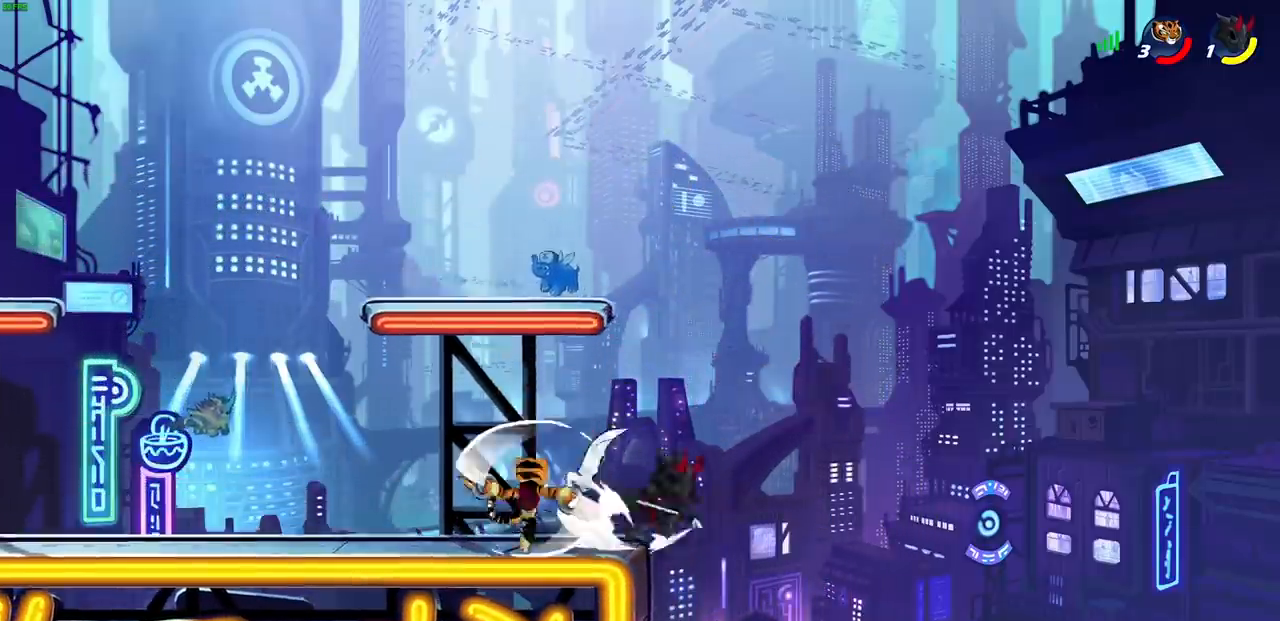
{"buttons": [], "left_stick": "center", "events": []}
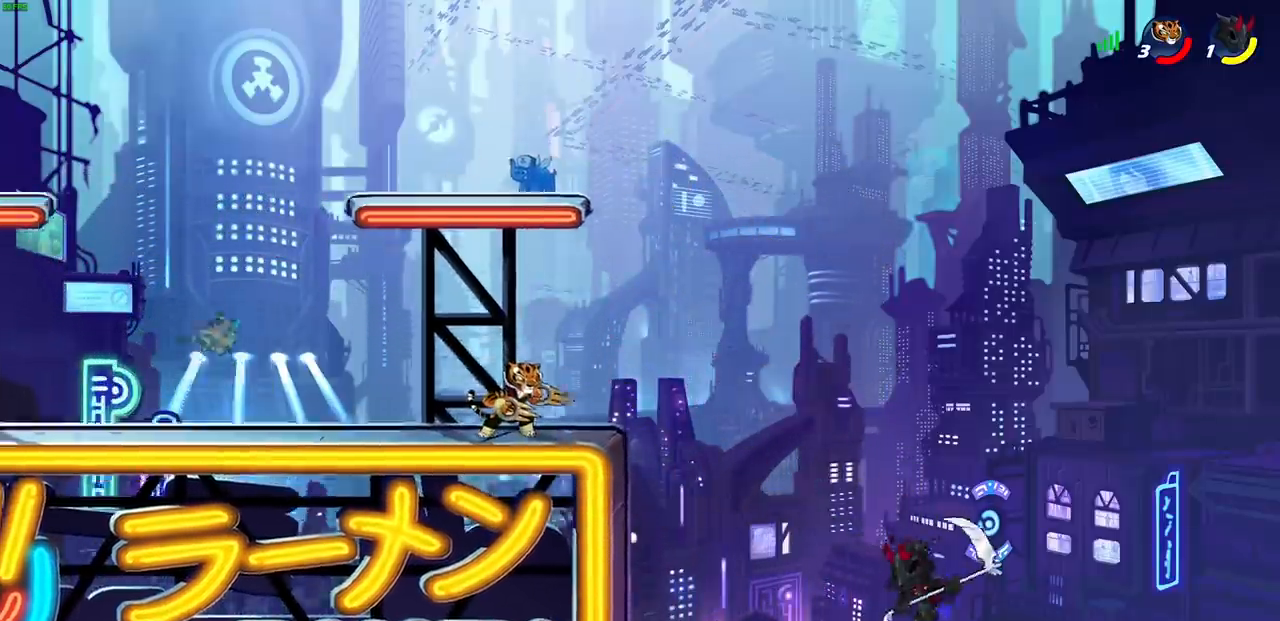
{"buttons": [], "left_stick": "center", "events": []}
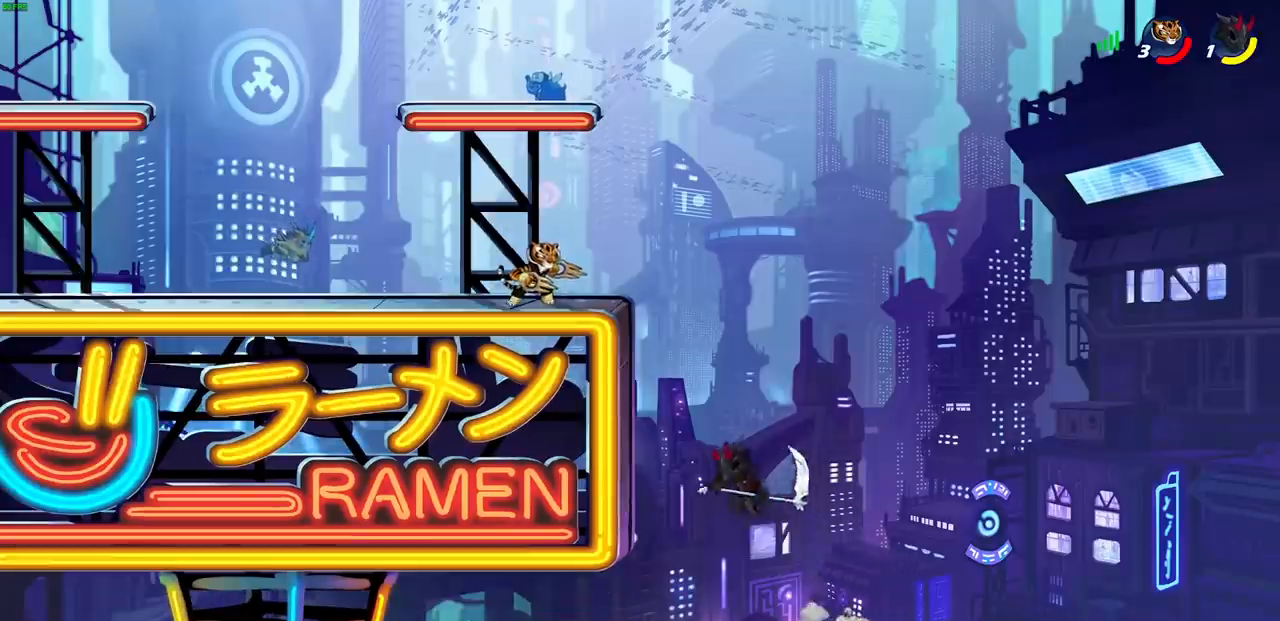
{"buttons": ["CIRCLE"], "left_stick": "down-left", "events": [[67, "left_stick", "right"], [100, "R2", "down"], [117, "R1", "down"], [133, "CROSS", "down"], [150, "CIRCLE", "down"], [167, "CROSS", "up"], [200, "left_stick", "down-left"], [250, "R1", "up"], [250, "R2", "up"]]}
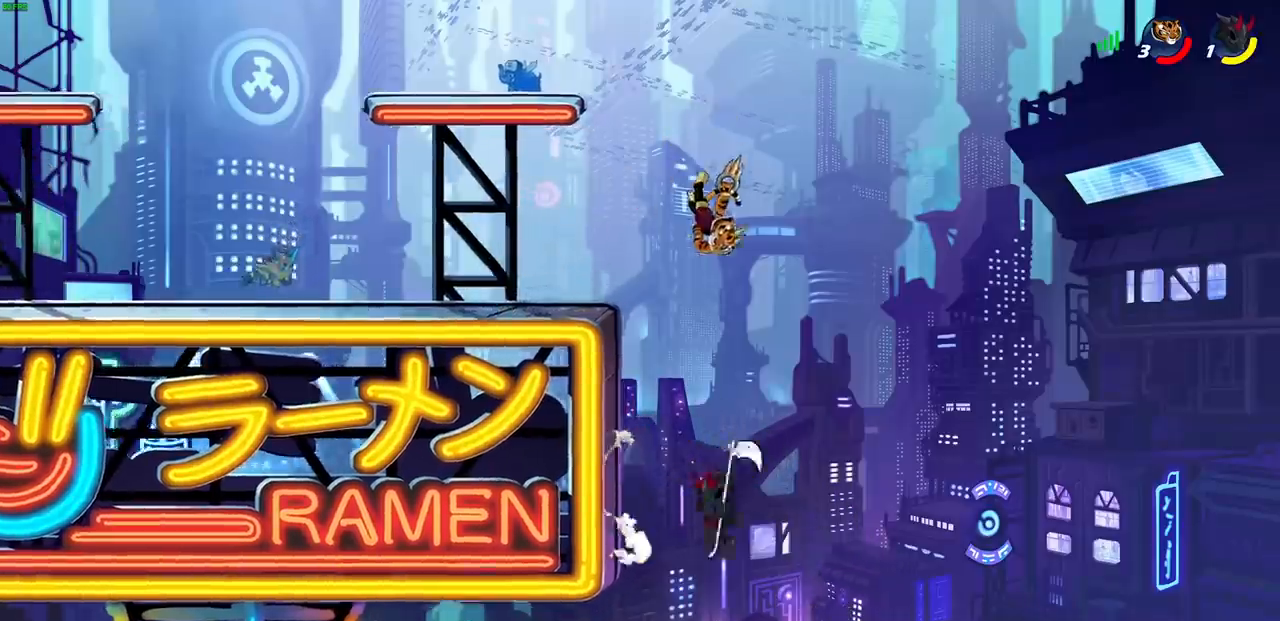
{"buttons": [], "left_stick": "center", "events": [[233, "CIRCLE", "up"], [267, "left_stick", "down"], [367, "left_stick", "center"]]}
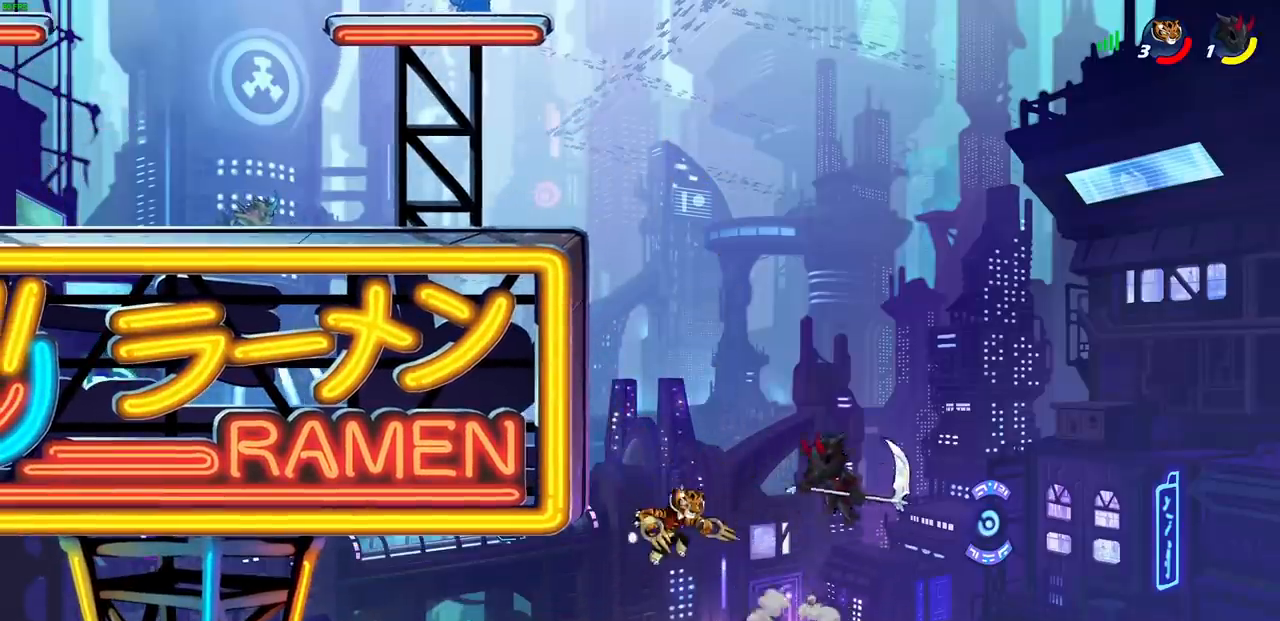
{"buttons": [], "left_stick": "left", "events": [[33, "left_stick", "left"], [50, "CROSS", "down"], [283, "CROSS", "up"]]}
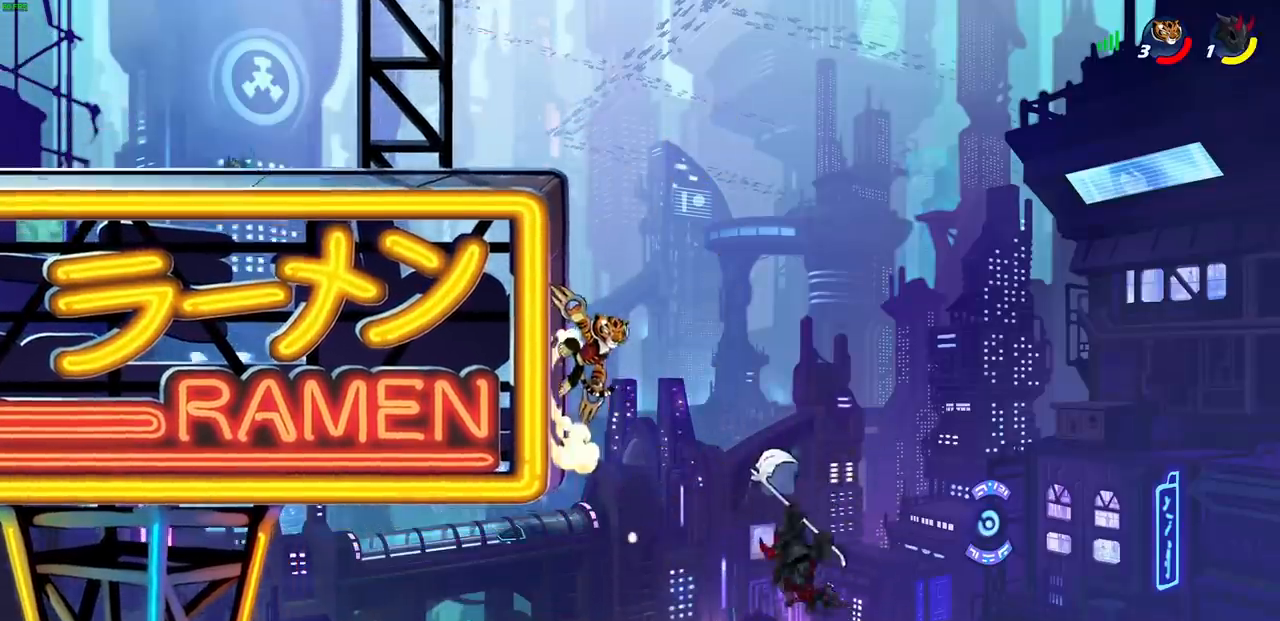
{"buttons": [], "left_stick": "center", "events": [[83, "CROSS", "down"], [183, "left_stick", "up-left"], [233, "CROSS", "up"], [350, "left_stick", "up-right"], [400, "left_stick", "center"]]}
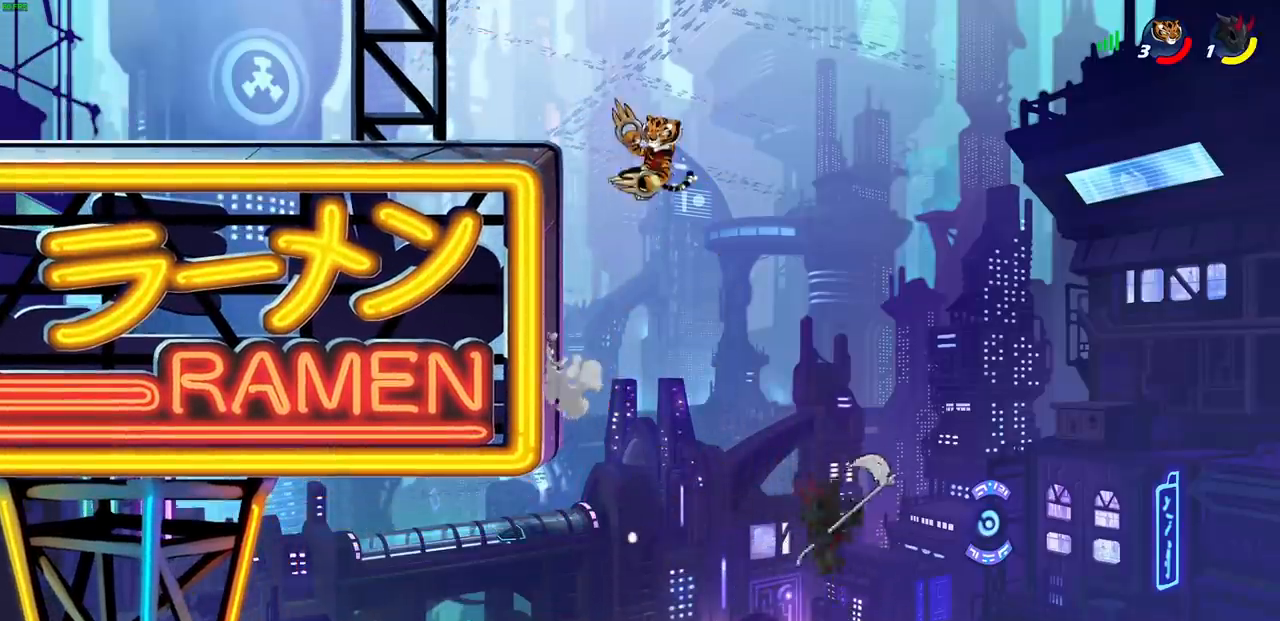
{"buttons": [], "left_stick": "center", "events": [[33, "left_stick", "right"], [183, "SQUARE", "down"], [250, "left_stick", "center"], [267, "SQUARE", "up"]]}
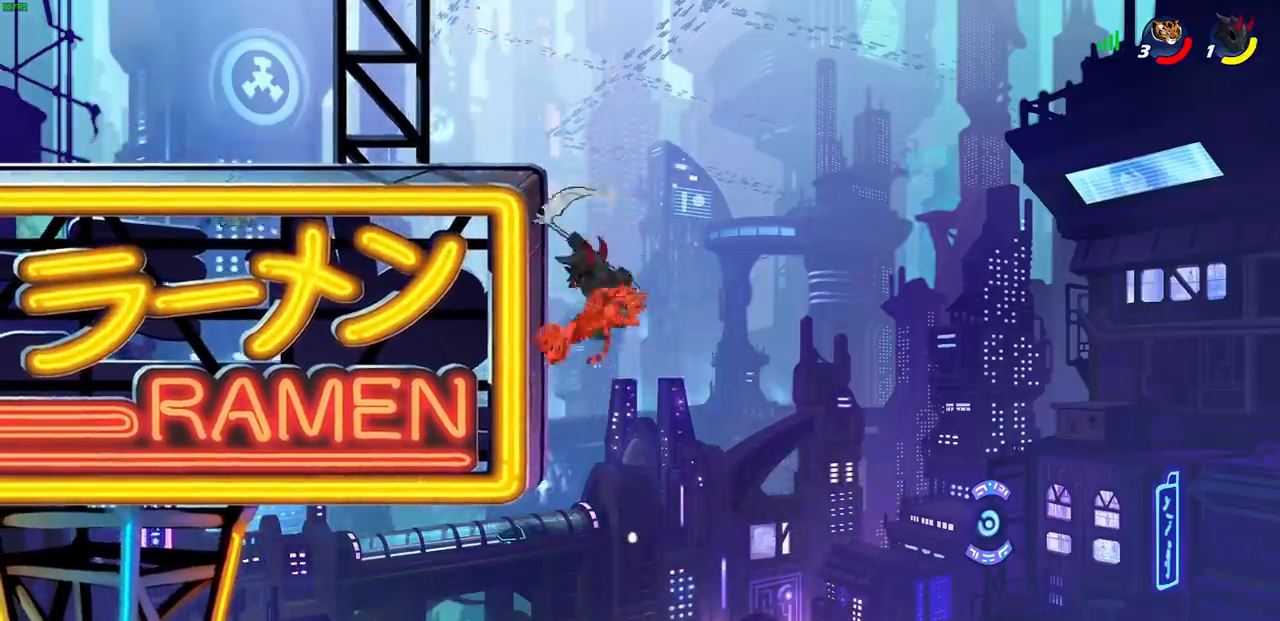
{"buttons": [], "left_stick": "left", "events": [[350, "left_stick", "left"]]}
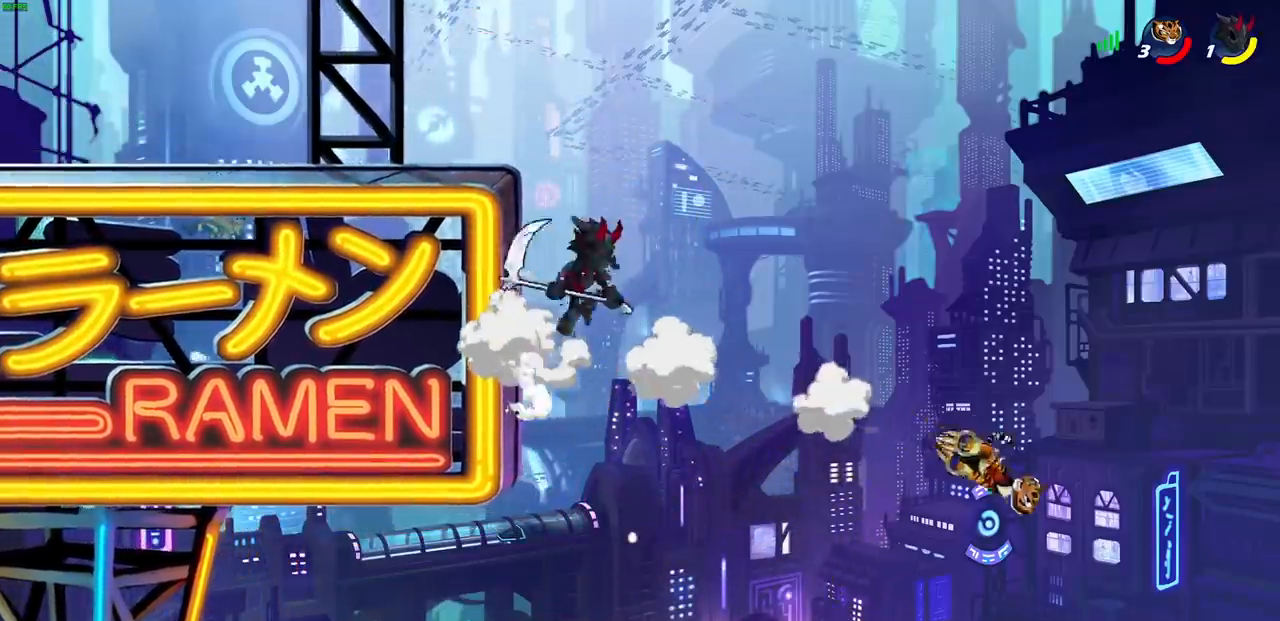
{"buttons": [], "left_stick": "center", "events": [[33, "CIRCLE", "down"], [133, "CIRCLE", "up"], [233, "CIRCLE", "down"], [333, "CIRCLE", "up"], [367, "left_stick", "center"]]}
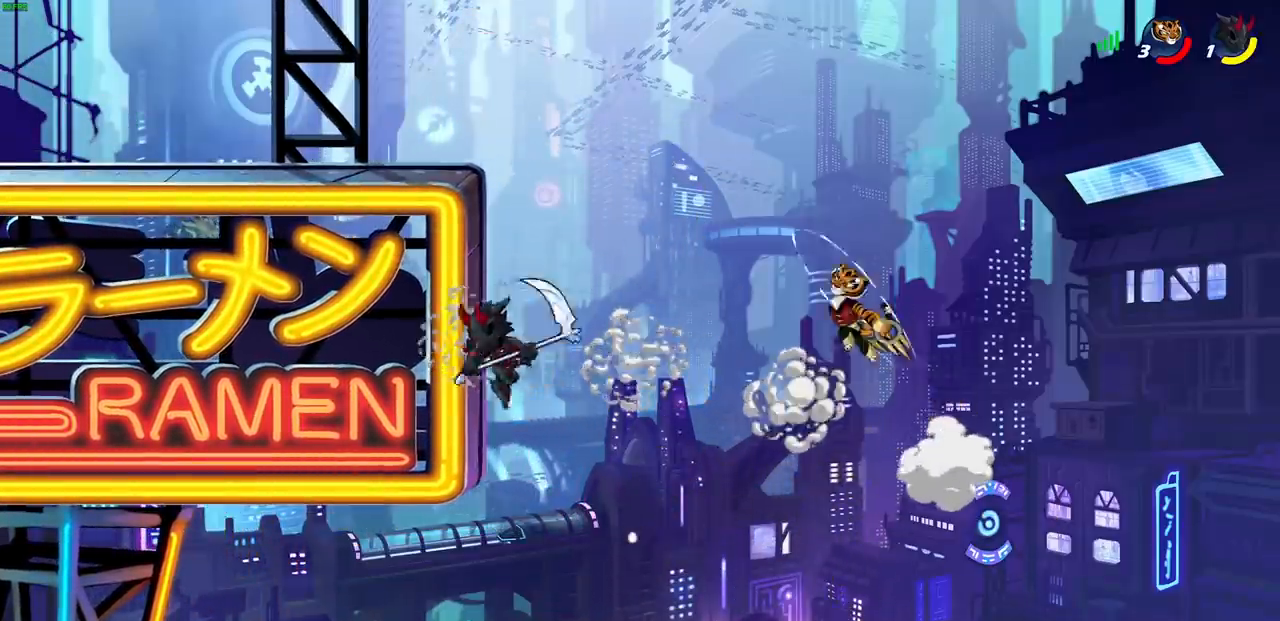
{"buttons": [], "left_stick": "up-left", "events": [[33, "left_stick", "right"], [233, "CROSS", "down"], [300, "left_stick", "up-right"], [417, "CROSS", "up"], [500, "left_stick", "up-left"]]}
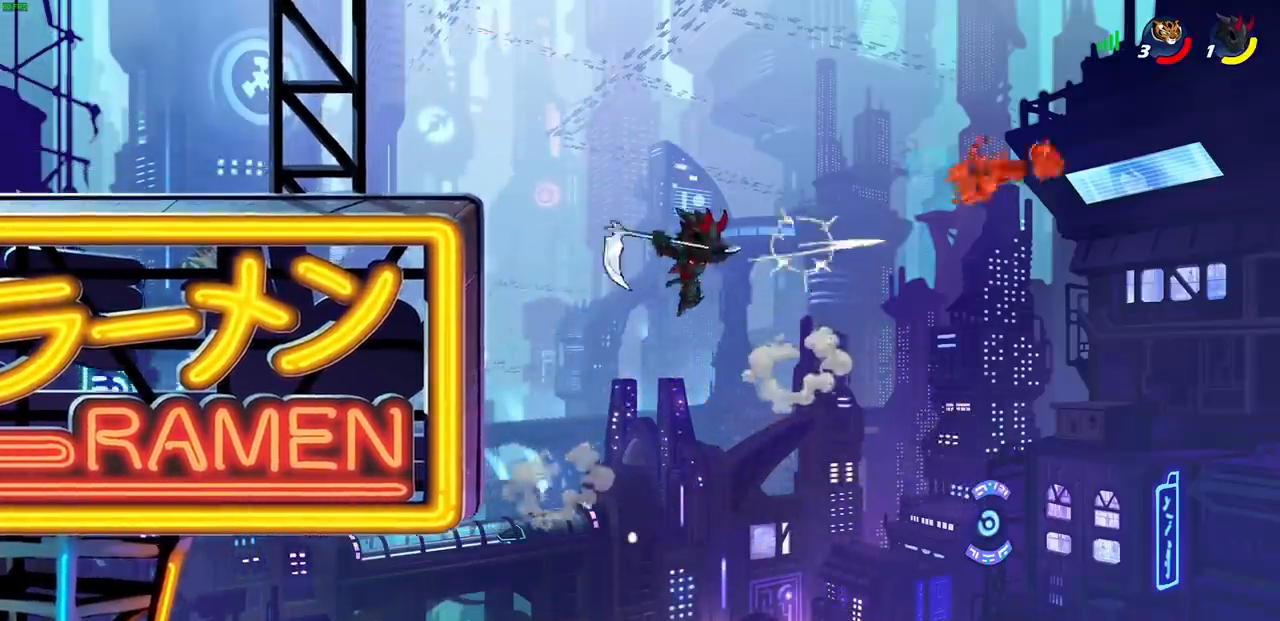
{"buttons": ["L2"], "left_stick": "left", "events": [[50, "left_stick", "left"], [200, "left_stick", "center"], [283, "left_stick", "left"], [433, "L2", "down"]]}
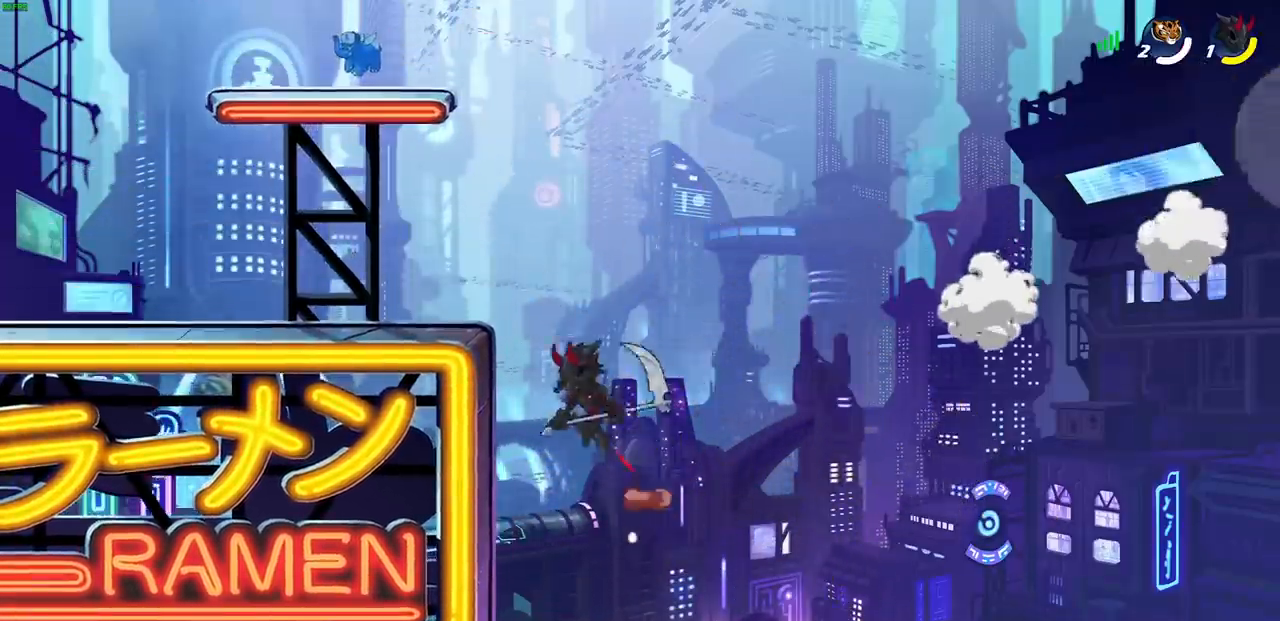
{"buttons": [], "left_stick": "center", "events": [[83, "L2", "up"], [167, "L2", "down"], [267, "left_stick", "up-left"], [300, "L2", "up"], [383, "left_stick", "center"]]}
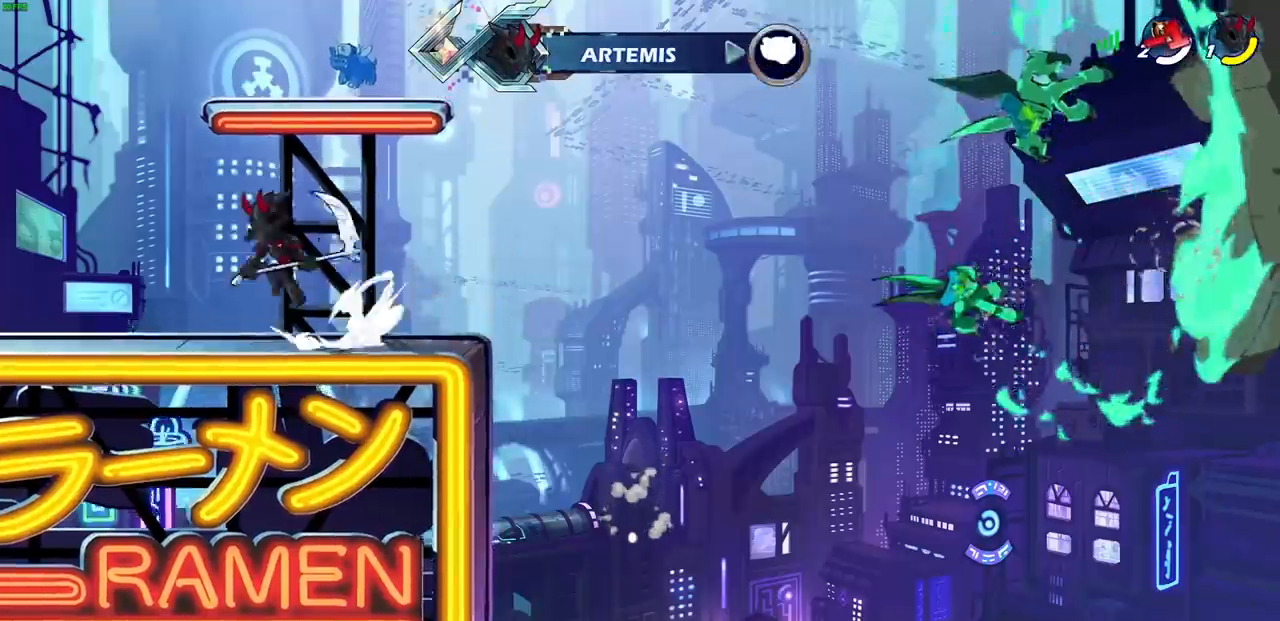
{"buttons": [], "left_stick": "center", "events": []}
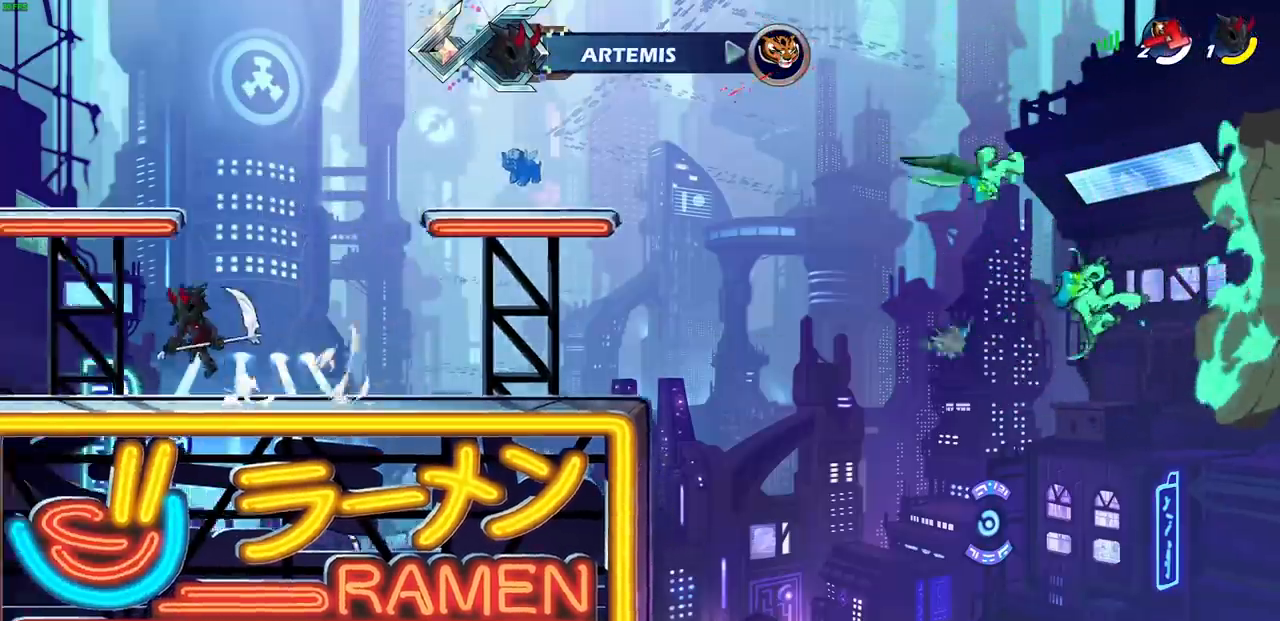
{"buttons": [], "left_stick": "center", "events": []}
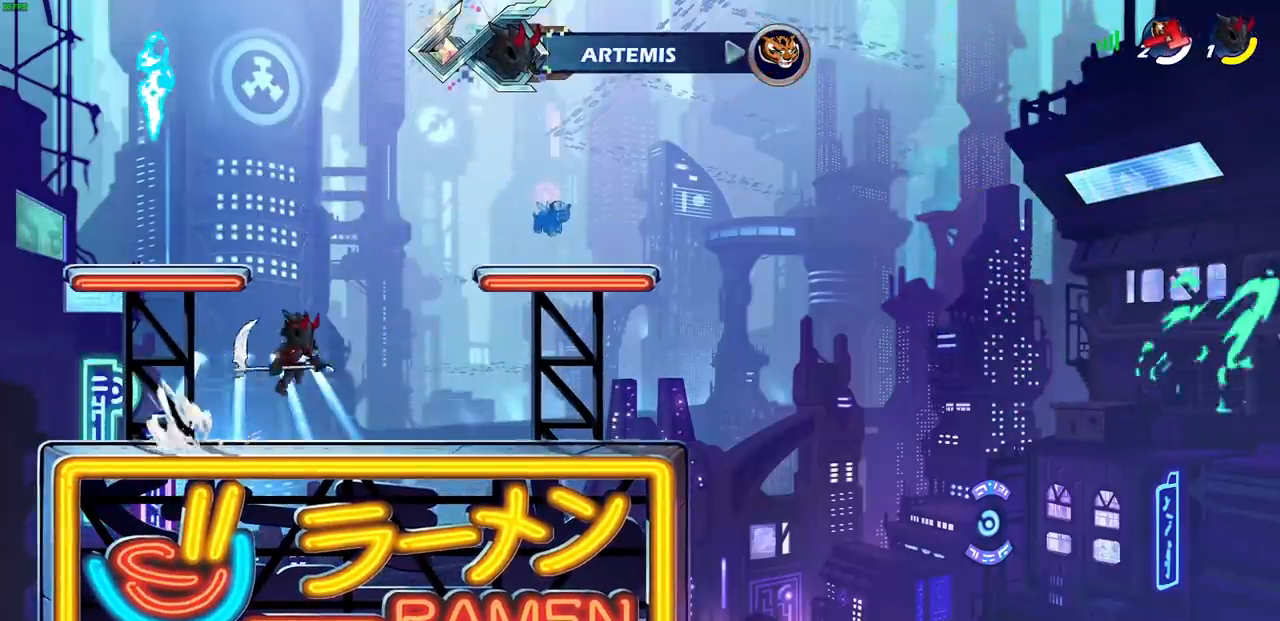
{"buttons": [], "left_stick": "center", "events": []}
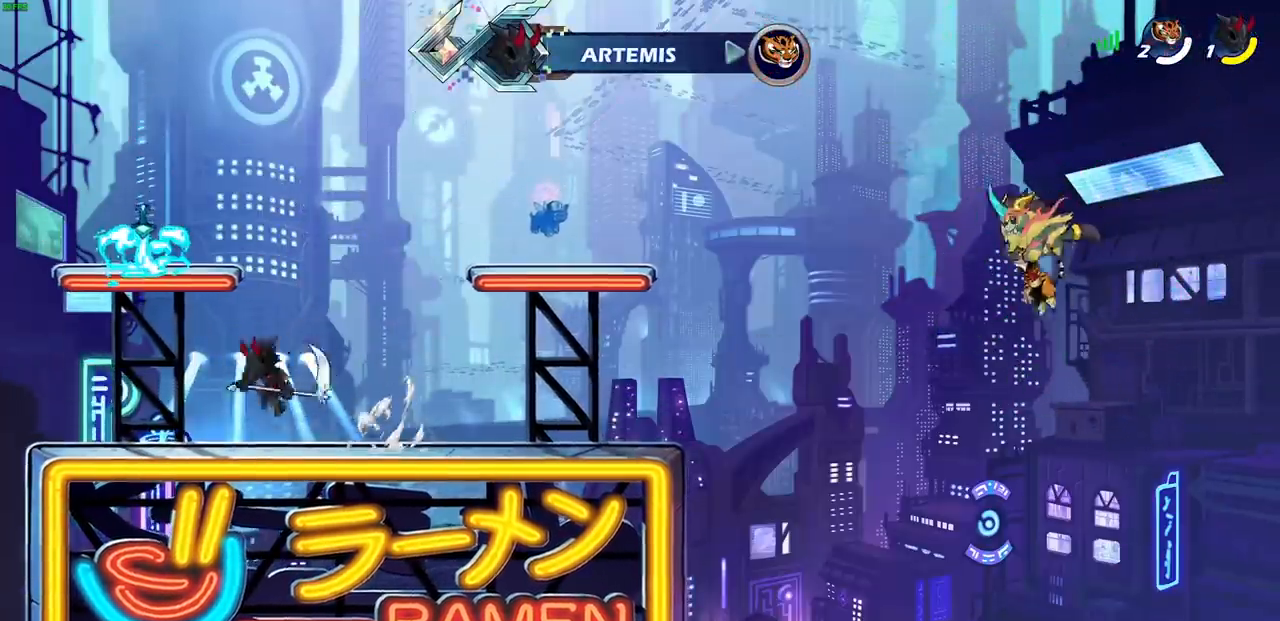
{"buttons": [], "left_stick": "center", "events": [[233, "R1", "down"], [300, "R1", "up"]]}